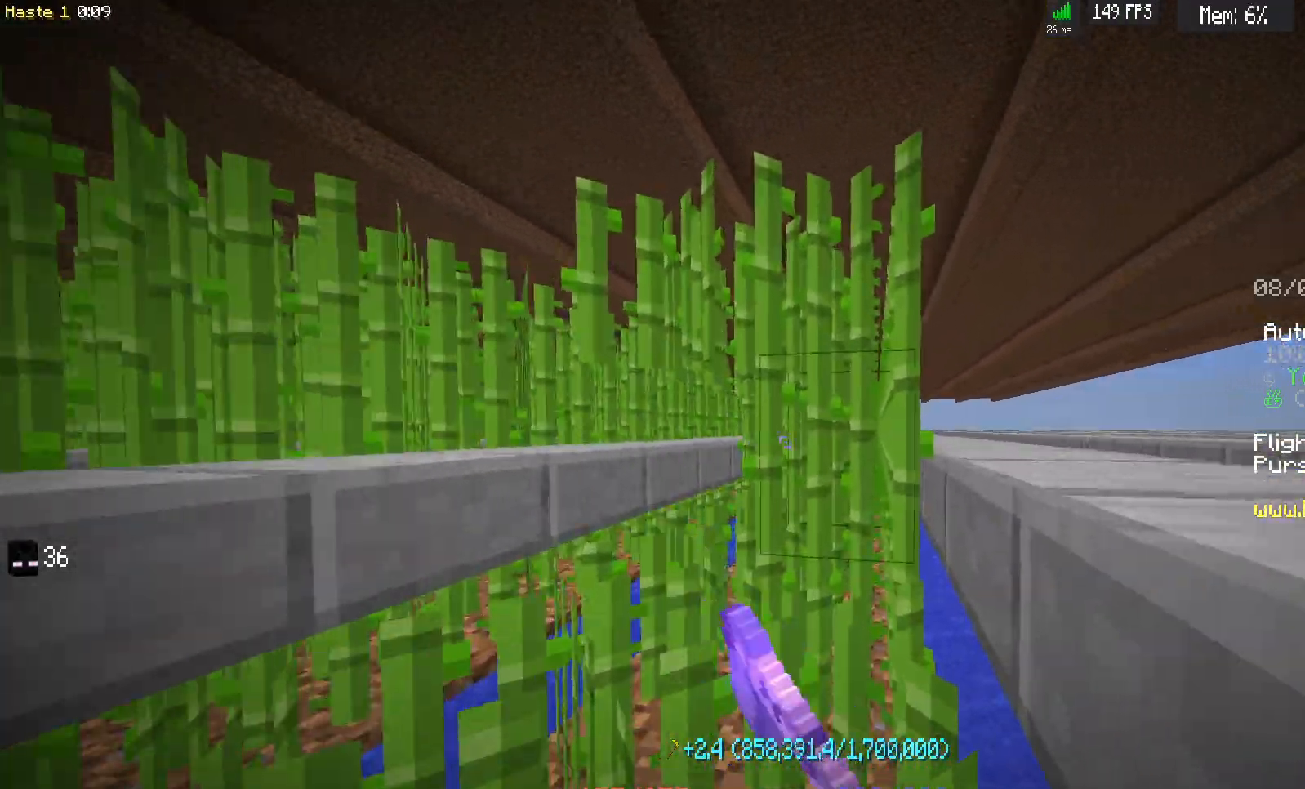
Gameplay with keyboard and mouse; each line is a JSON object with the keys and mouse buttons held at the frame after it. "events" lists presses ("down") and releases ("up") of "a", "d", "s", "space", "w", "mouse_left" and "mouse_right" between this image and that frame as [ms after this image, input, new state], when the widget could be followed in between. "mouse_left", "mouse_right" = the "left", "right" buttons of the "mouse" list. No other keys are recorded. Fast repeated clicks can show as one long hold. Mouse movement is not recorded.
{"keys": [], "mouse": [], "events": [[217, "w", "down"], [267, "d", "down"], [333, "mouse_left", "up"], [433, "w", "up"], [483, "d", "up"]]}
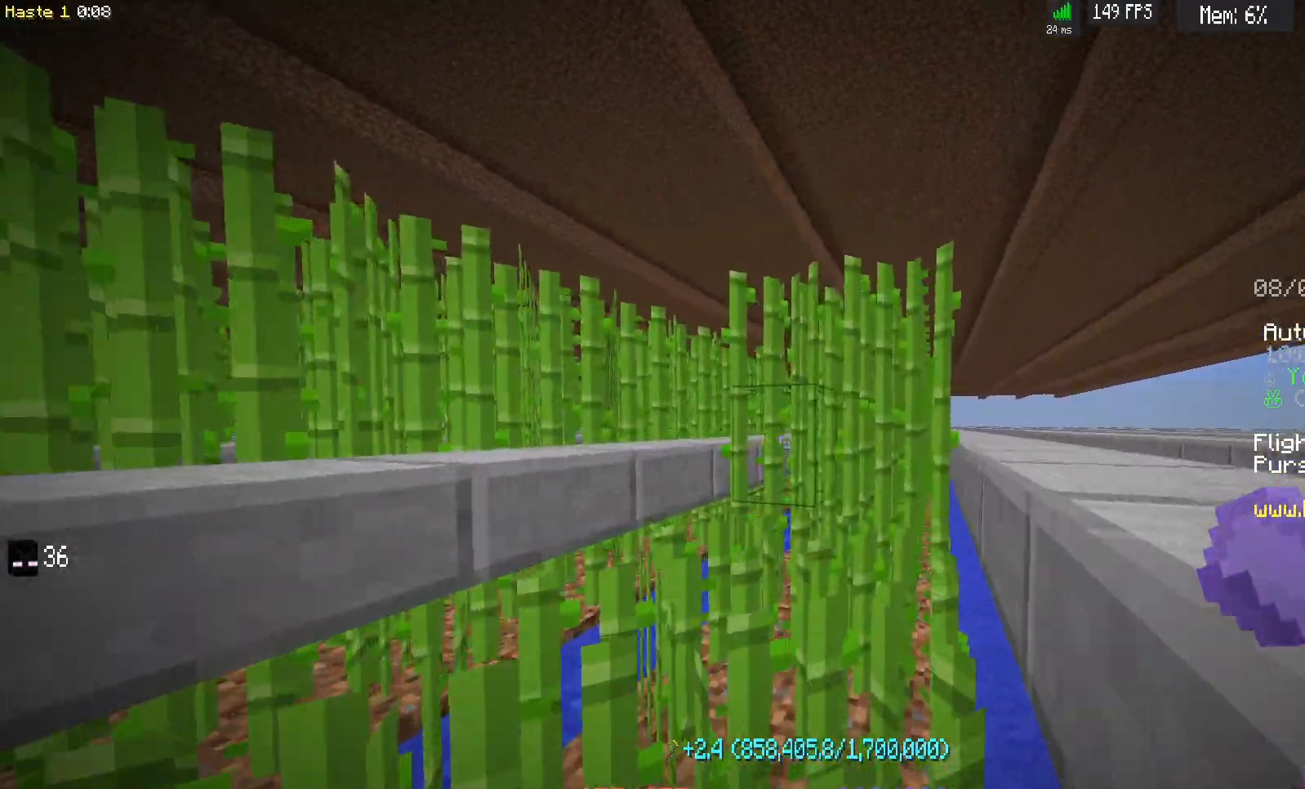
{"keys": ["d", "w"], "mouse": ["left"], "events": [[17, "mouse_left", "down"], [450, "d", "down"], [450, "w", "down"]]}
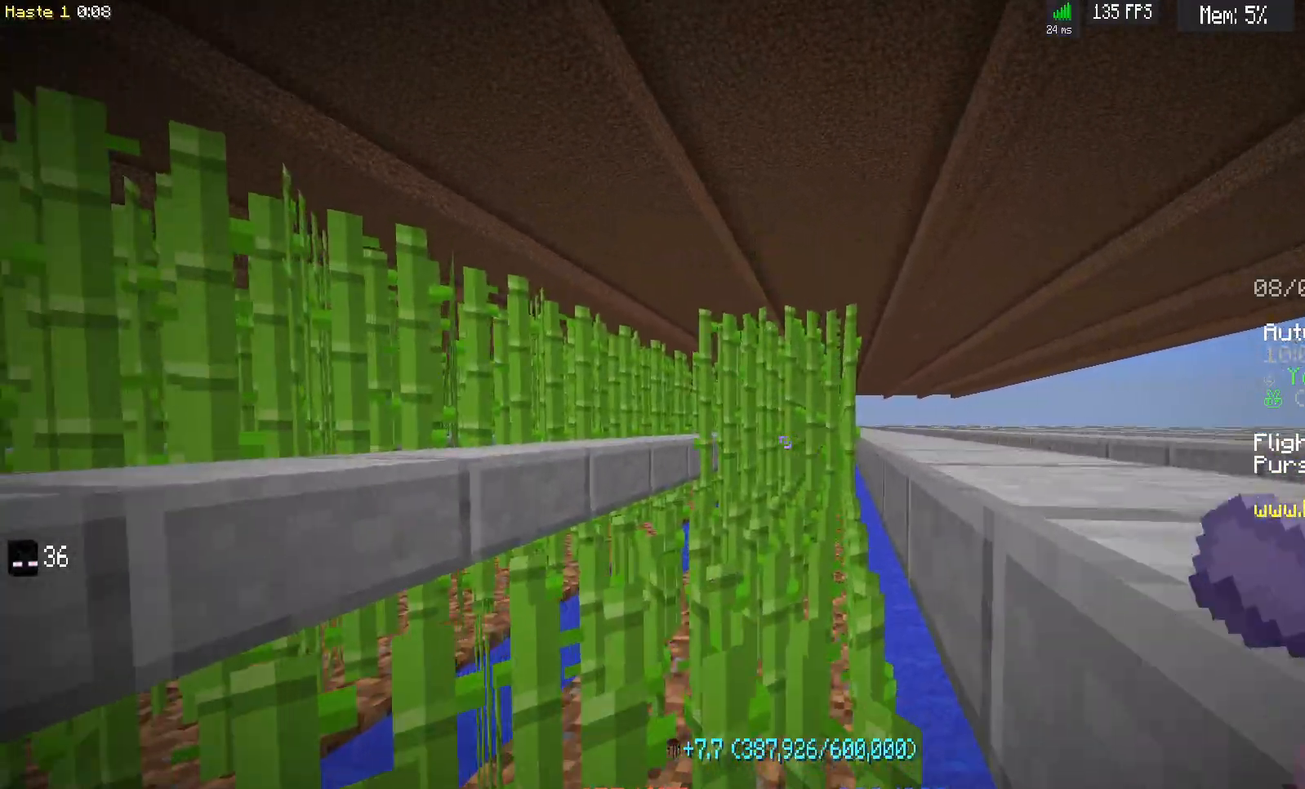
{"keys": [], "mouse": ["left"], "events": [[33, "mouse_left", "up"], [133, "w", "up"], [233, "d", "up"], [317, "mouse_left", "down"]]}
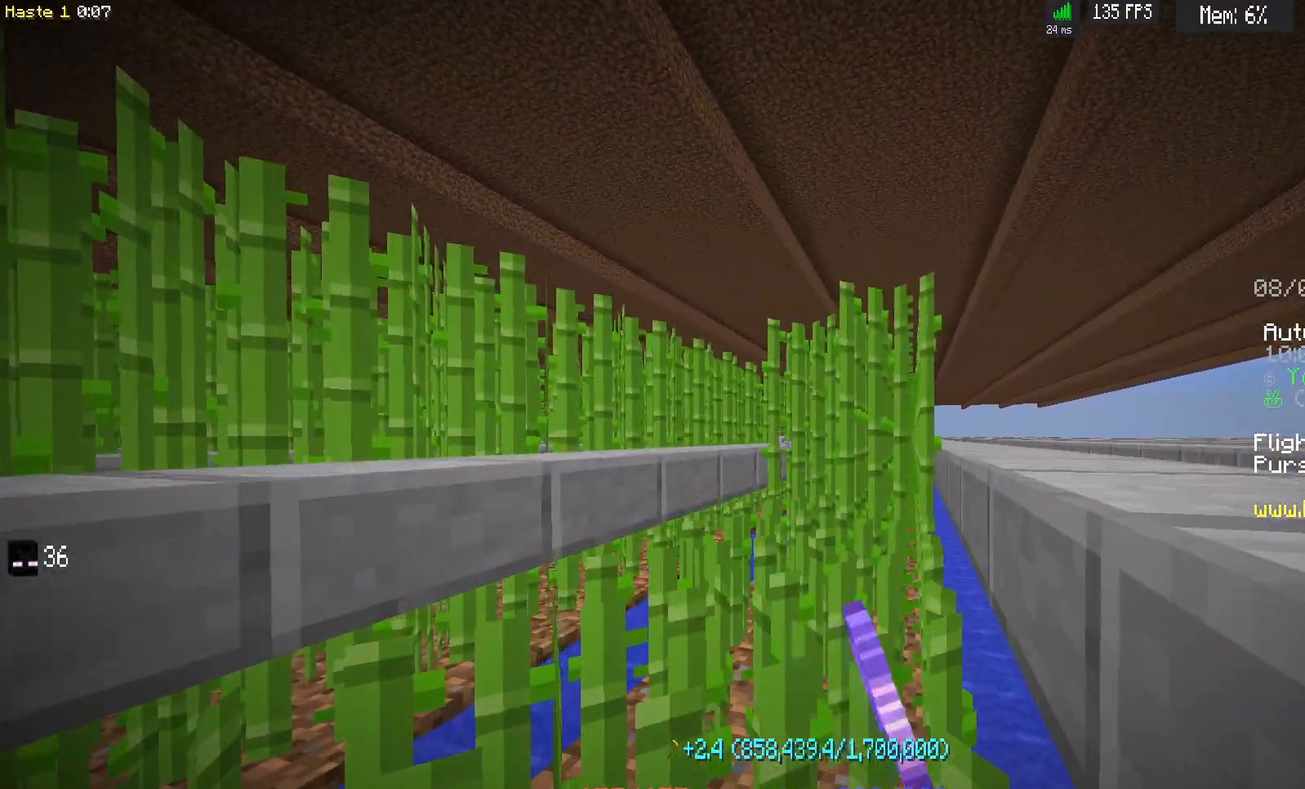
{"keys": [], "mouse": [], "events": [[17, "d", "down"], [17, "w", "down"], [283, "mouse_left", "up"], [383, "d", "up"], [383, "w", "up"]]}
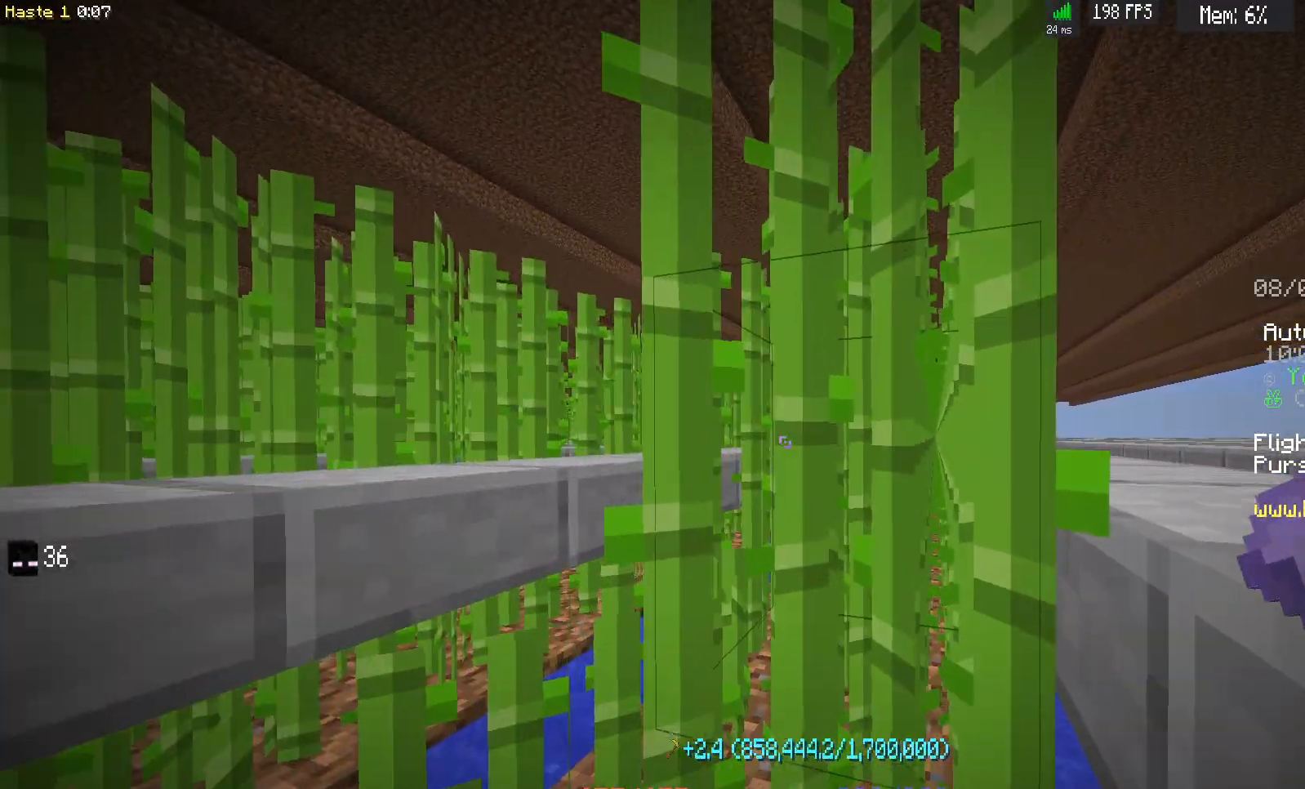
{"keys": ["d", "w"], "mouse": ["left"], "events": [[67, "mouse_left", "down"], [467, "d", "down"], [467, "w", "down"]]}
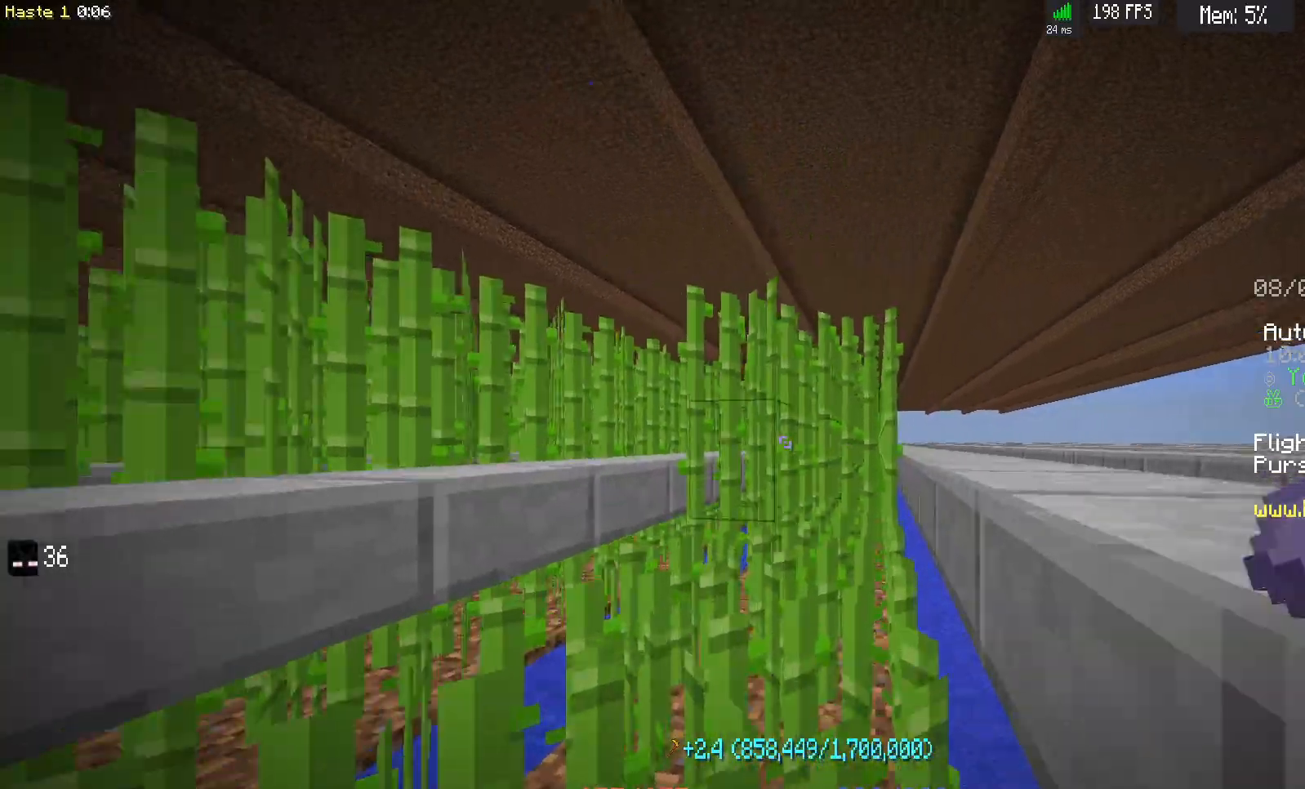
{"keys": [], "mouse": ["left"], "events": [[83, "mouse_left", "up"], [183, "w", "up"], [233, "d", "up"], [367, "mouse_left", "down"]]}
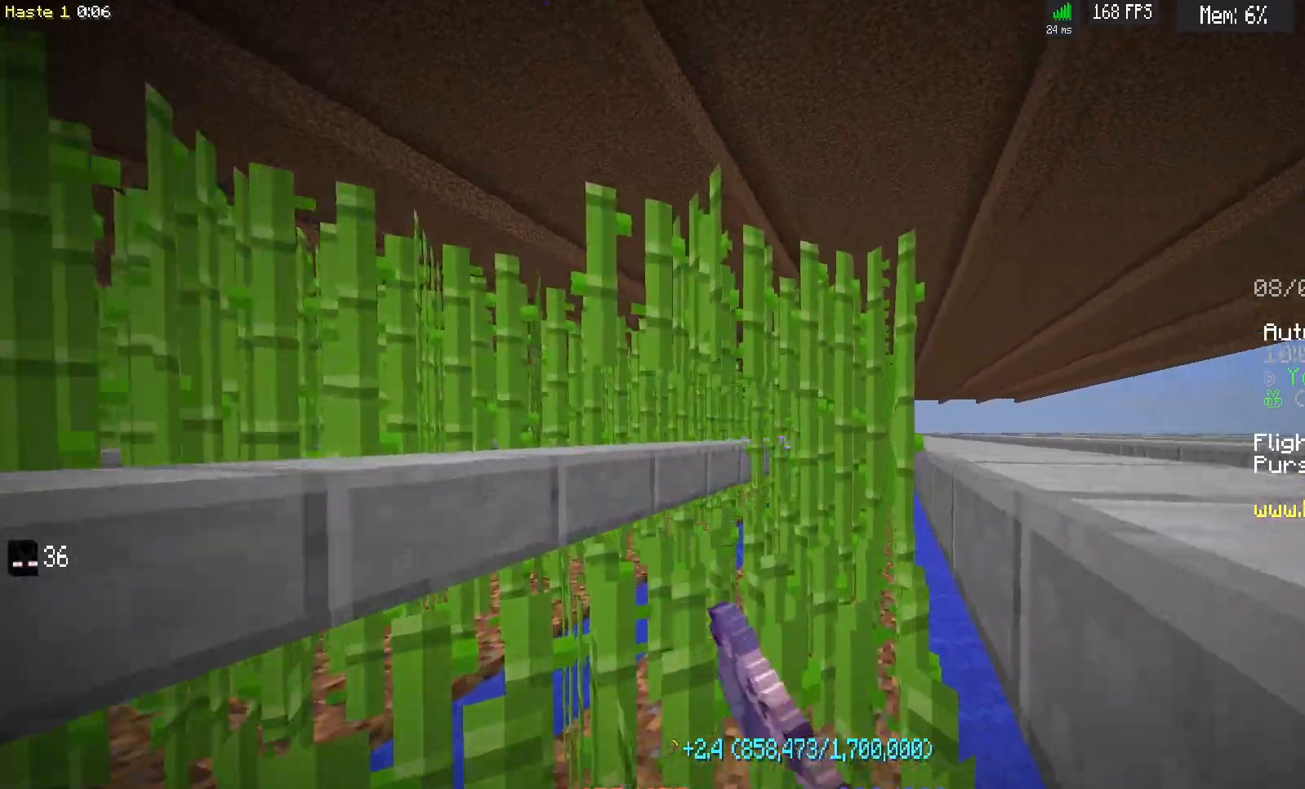
{"keys": ["d", "w"], "mouse": [], "events": [[350, "d", "down"], [350, "w", "down"], [383, "mouse_left", "up"]]}
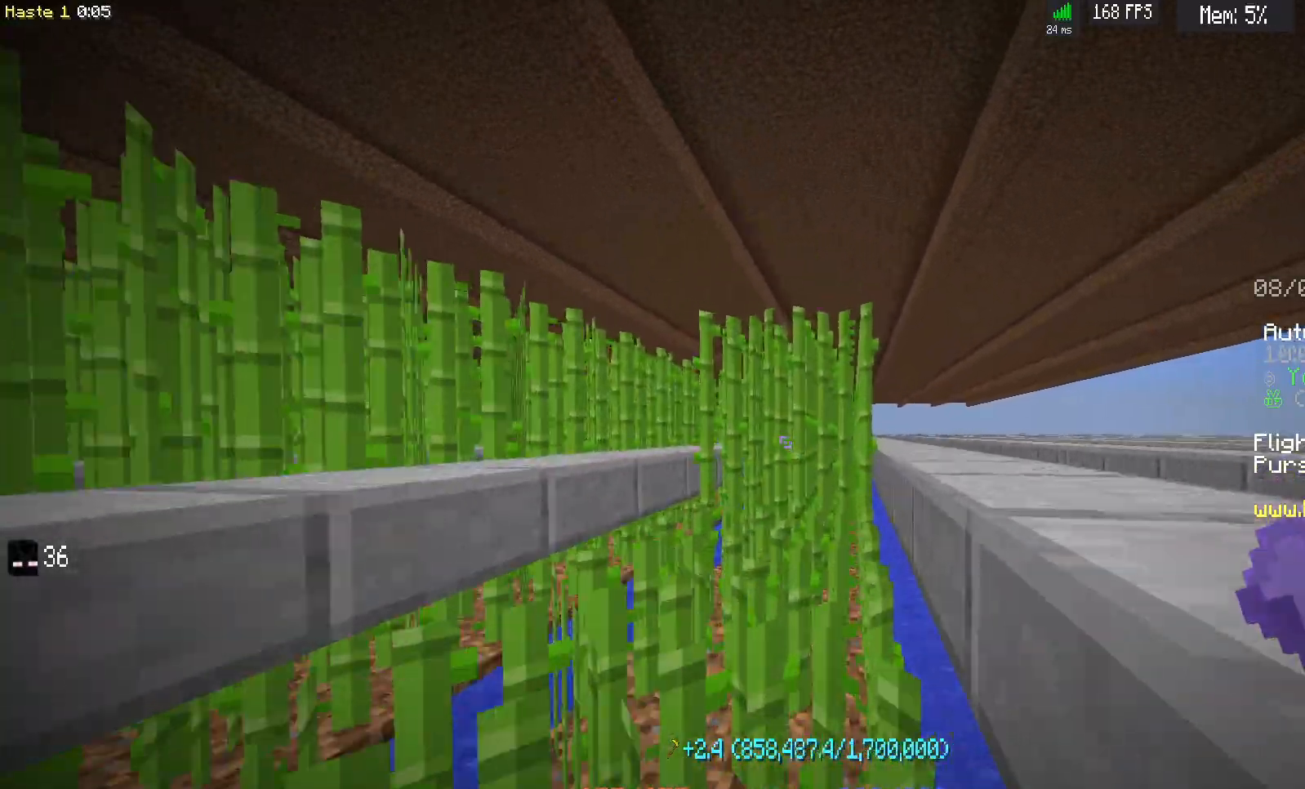
{"keys": ["d", "w"], "mouse": [], "events": [[117, "d", "up"], [183, "w", "up"], [467, "d", "down"], [467, "w", "down"]]}
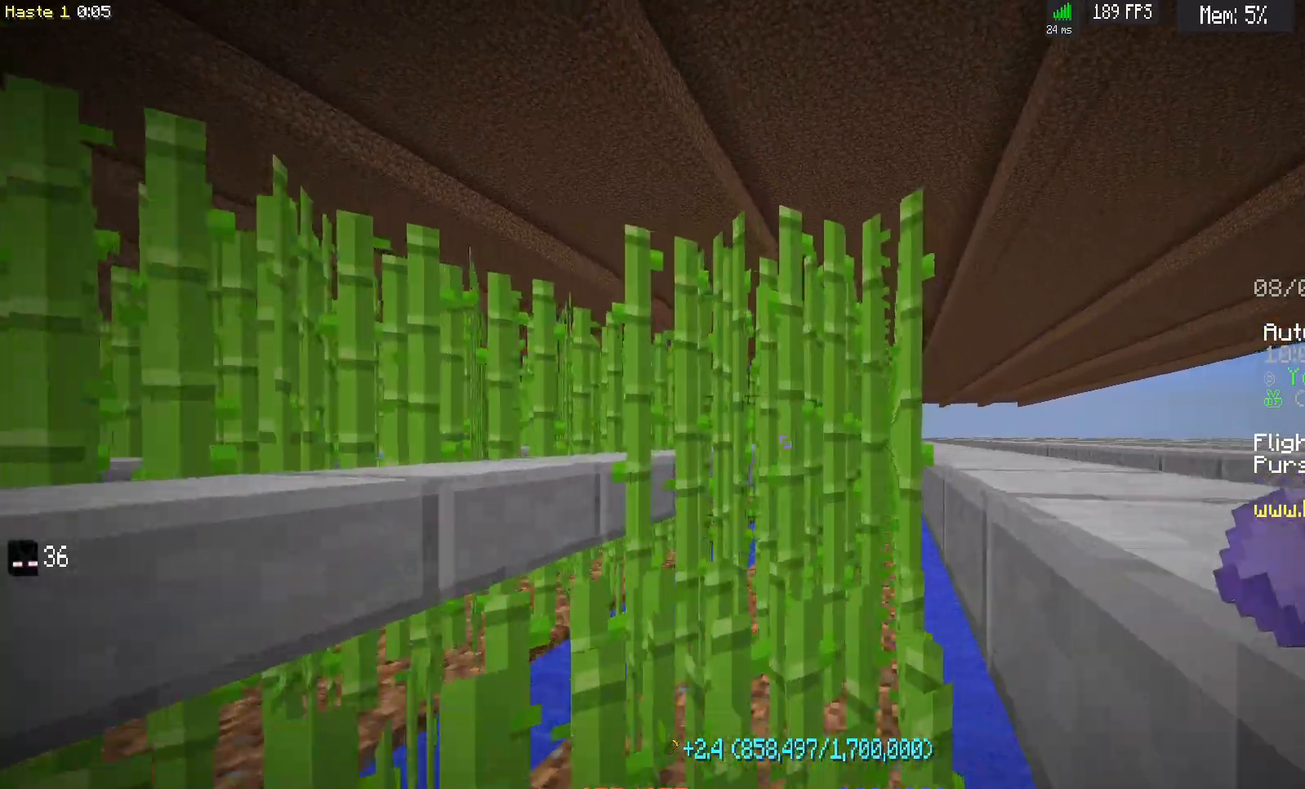
{"keys": ["d", "w"], "mouse": ["left"], "events": [[17, "mouse_left", "down"]]}
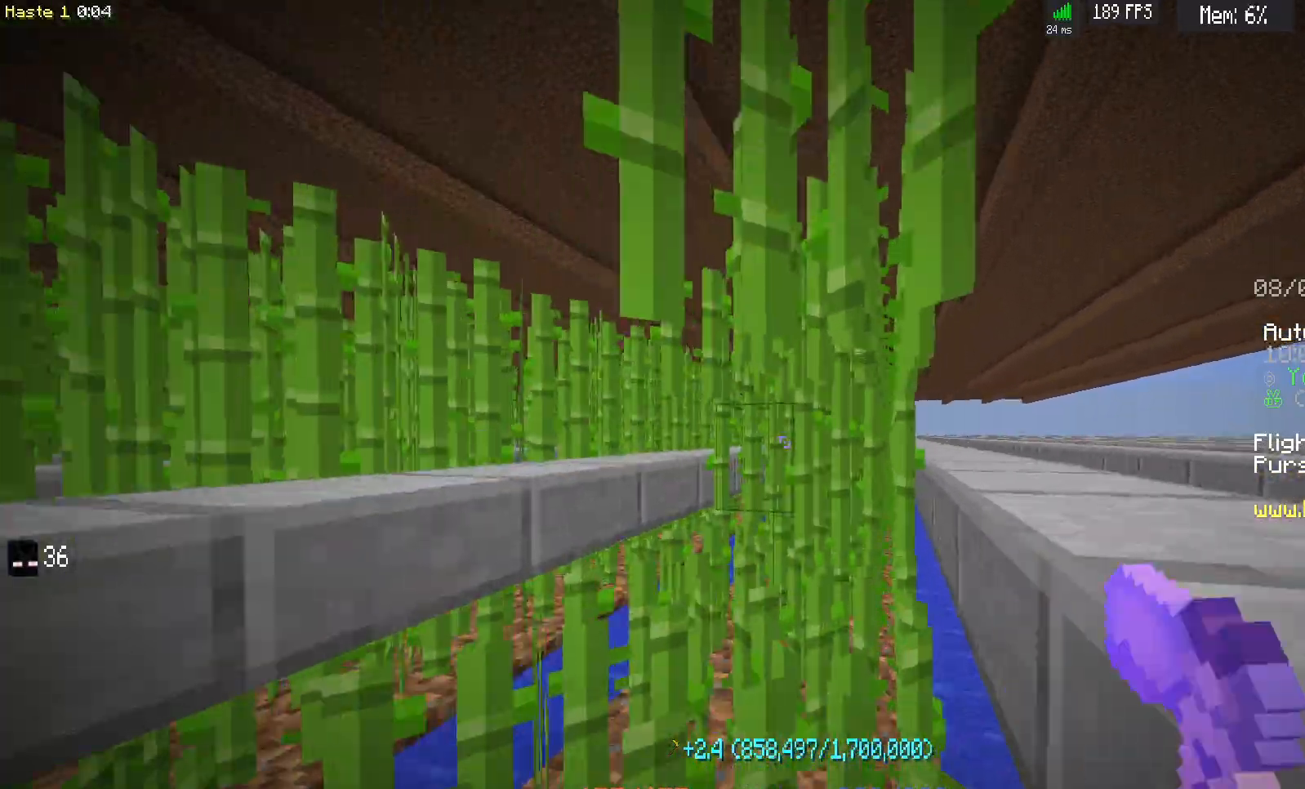
{"keys": ["a"], "mouse": [], "events": [[133, "d", "up"], [133, "mouse_left", "up"], [133, "w", "up"], [217, "s", "down"], [467, "a", "down"], [467, "s", "up"]]}
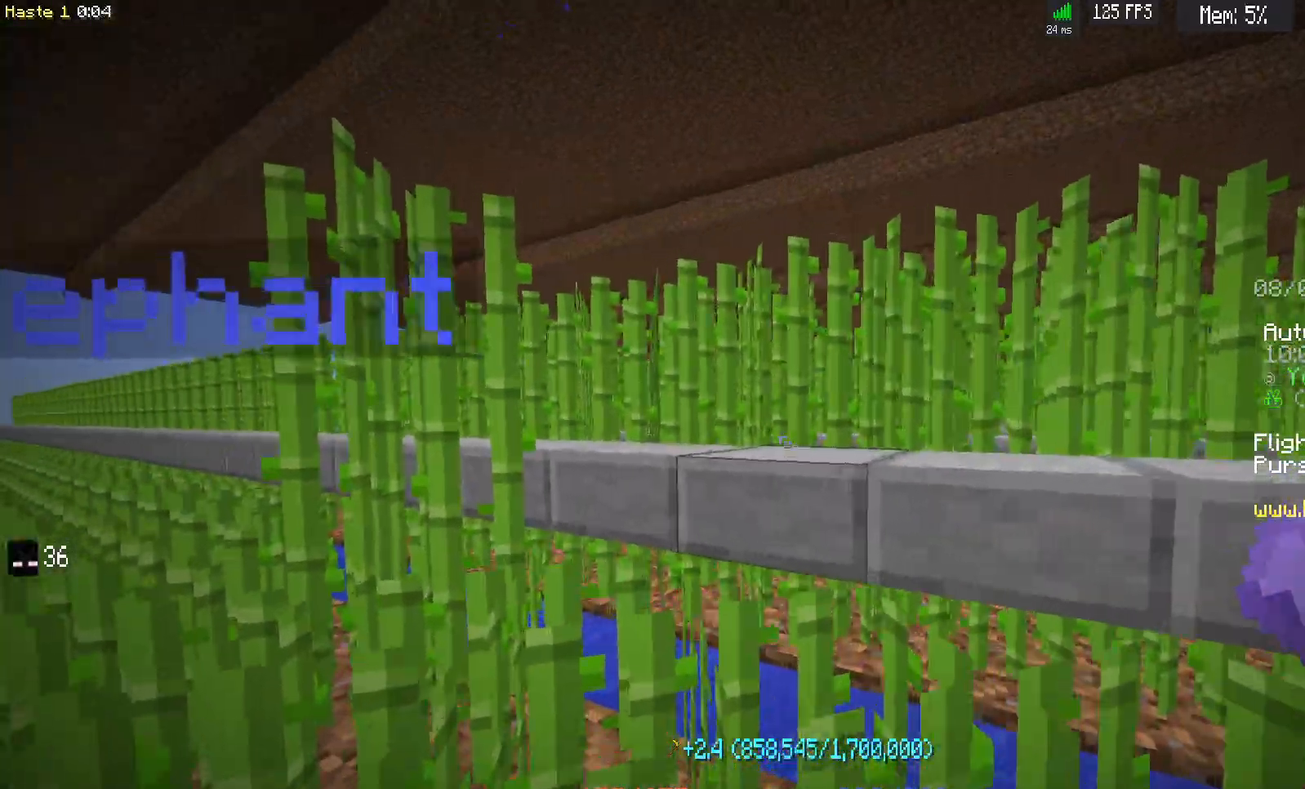
{"keys": [], "mouse": [], "events": [[417, "a", "up"]]}
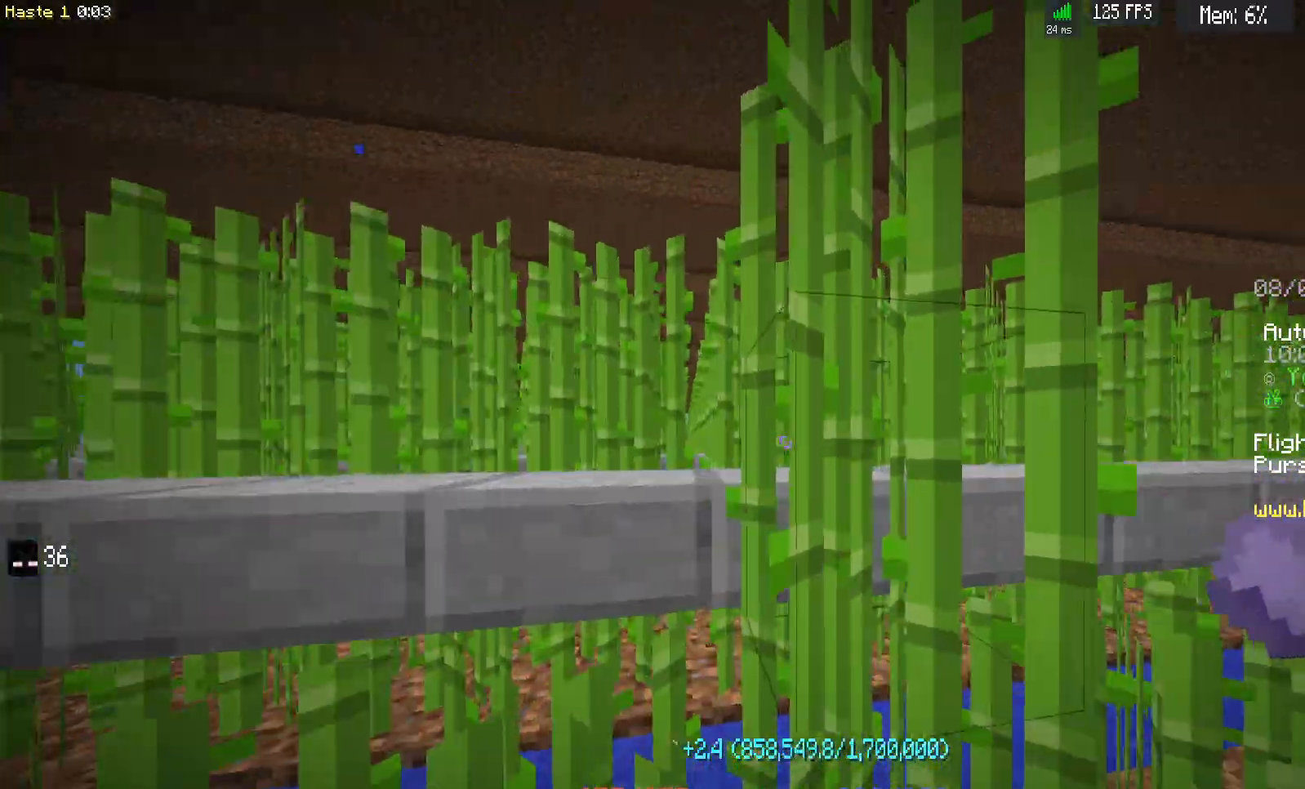
{"keys": ["w"], "mouse": [], "events": [[83, "mouse_left", "down"], [283, "mouse_left", "up"], [400, "w", "down"]]}
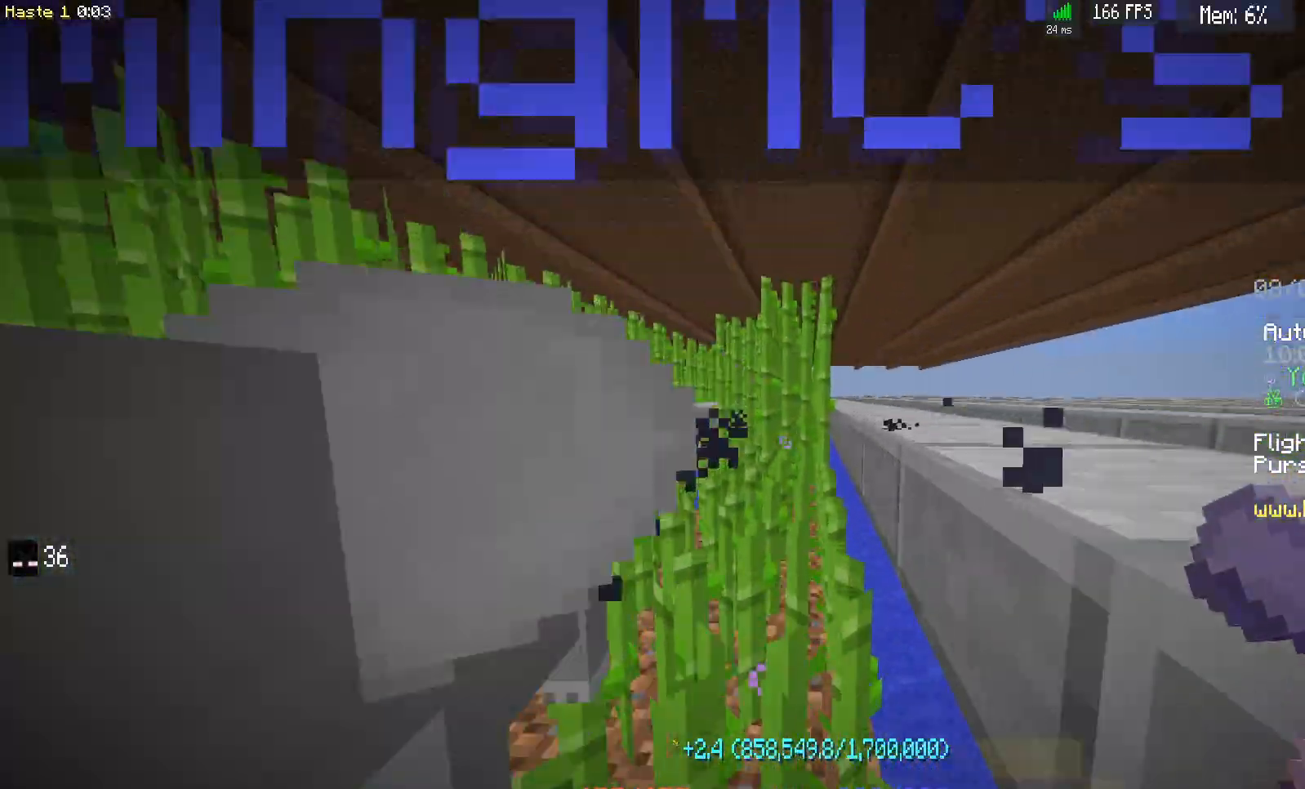
{"keys": [], "mouse": ["left"], "events": [[150, "d", "down"], [350, "w", "up"], [367, "mouse_left", "down"], [433, "d", "up"]]}
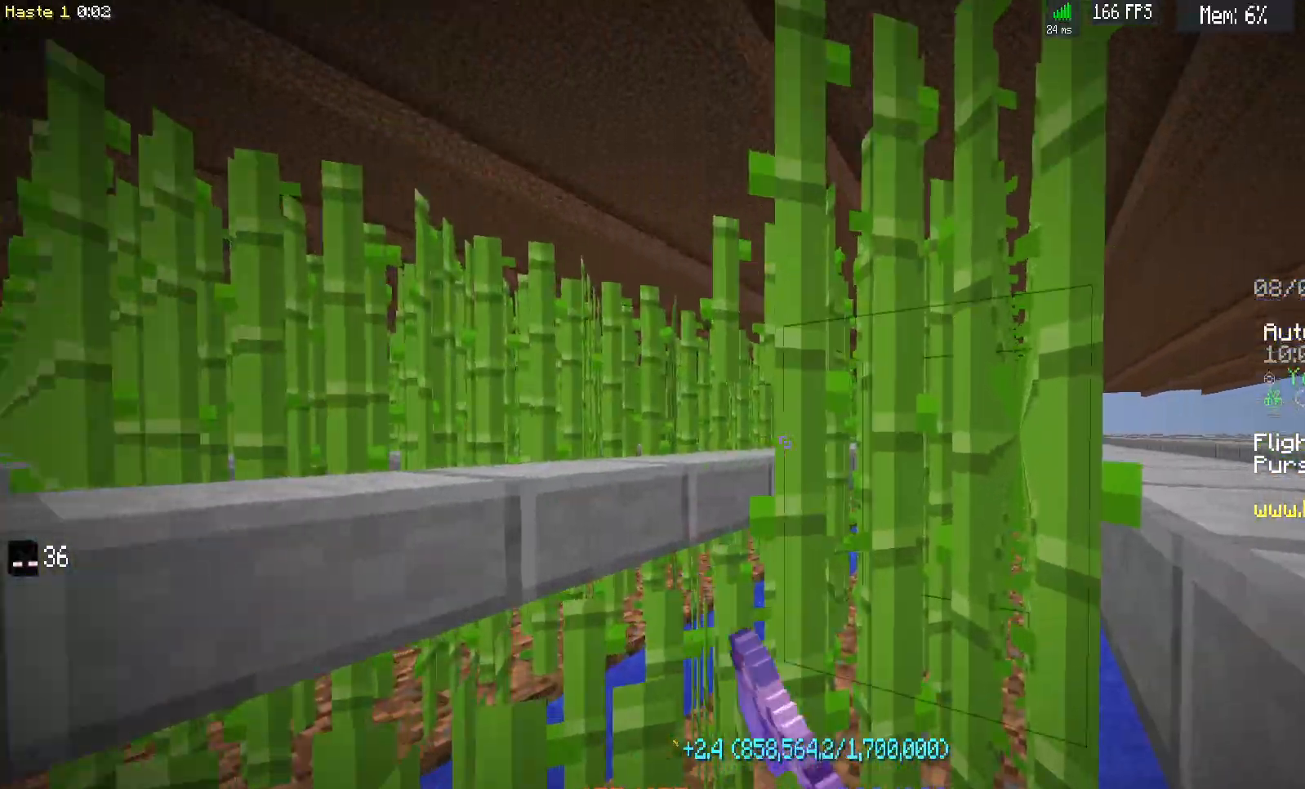
{"keys": ["d", "w"], "mouse": [], "events": [[417, "w", "down"], [467, "d", "down"], [483, "mouse_left", "up"]]}
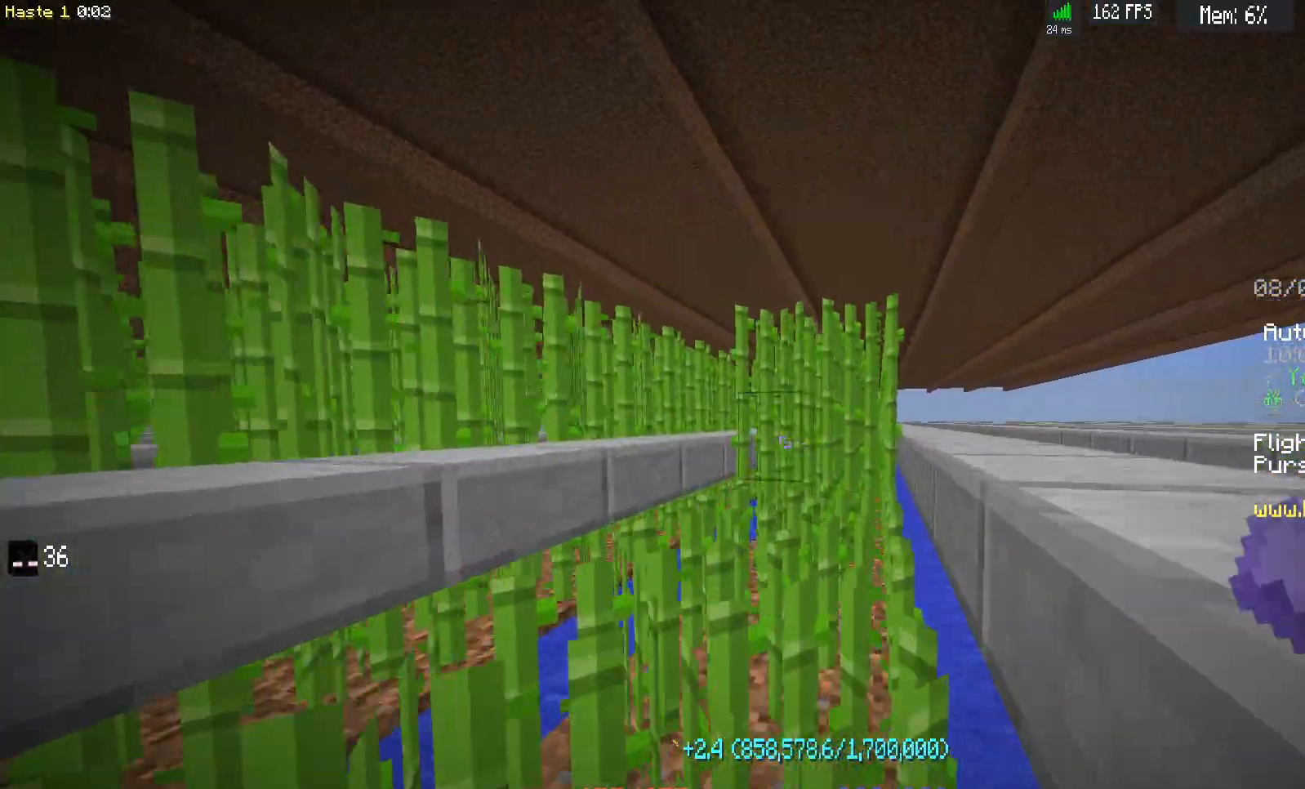
{"keys": [], "mouse": ["left"], "events": [[183, "d", "up"], [183, "w", "up"], [267, "mouse_left", "down"]]}
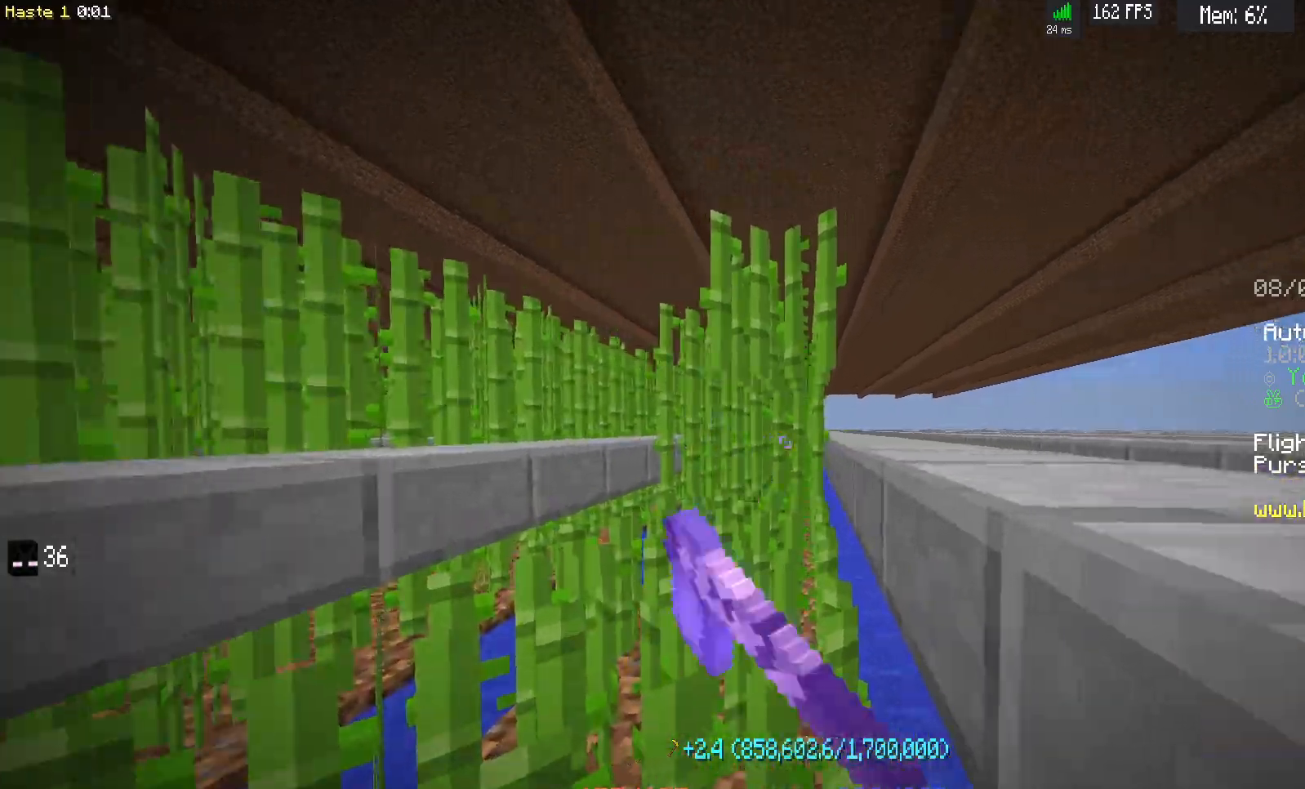
{"keys": [], "mouse": [], "events": [[167, "d", "down"], [167, "w", "down"], [233, "mouse_left", "up"], [383, "d", "up"], [383, "w", "up"]]}
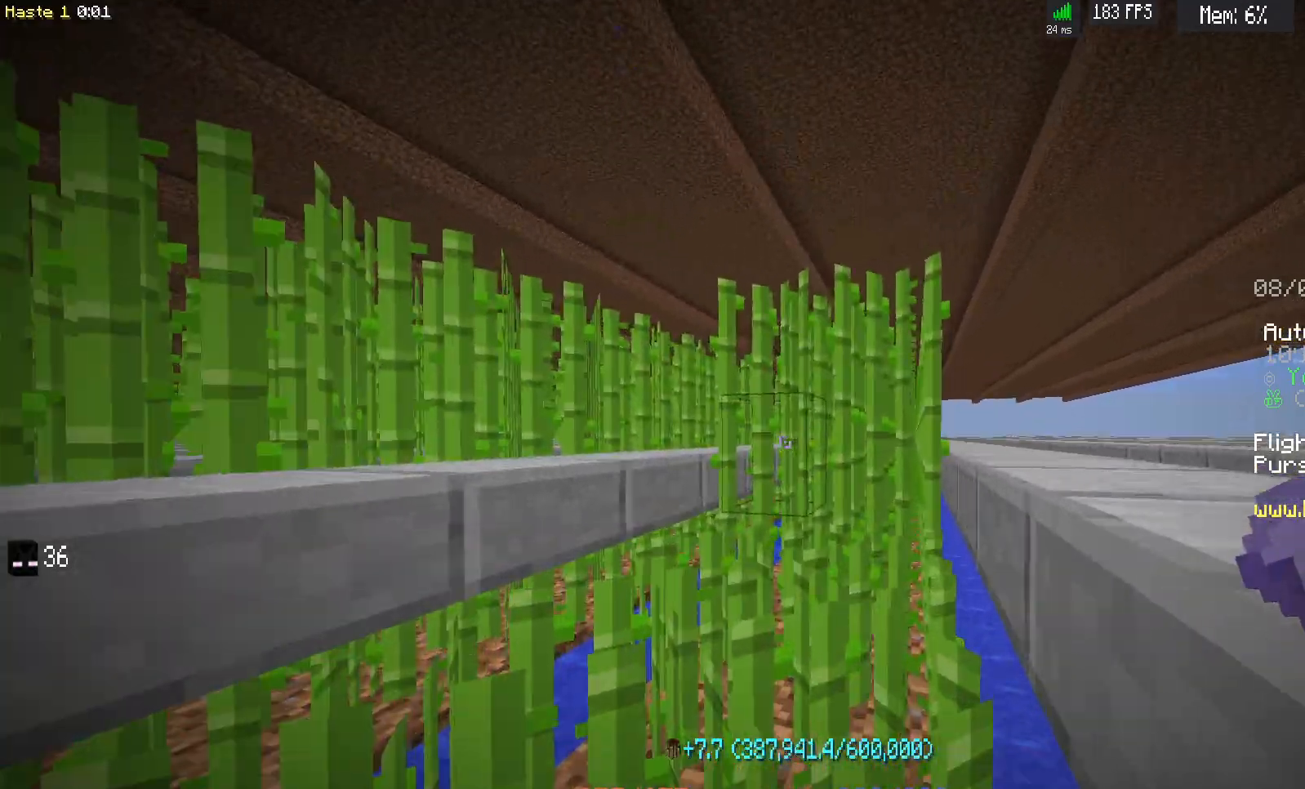
{"keys": ["d", "w"], "mouse": ["left"], "events": [[17, "d", "down"], [17, "mouse_left", "down"], [17, "w", "down"]]}
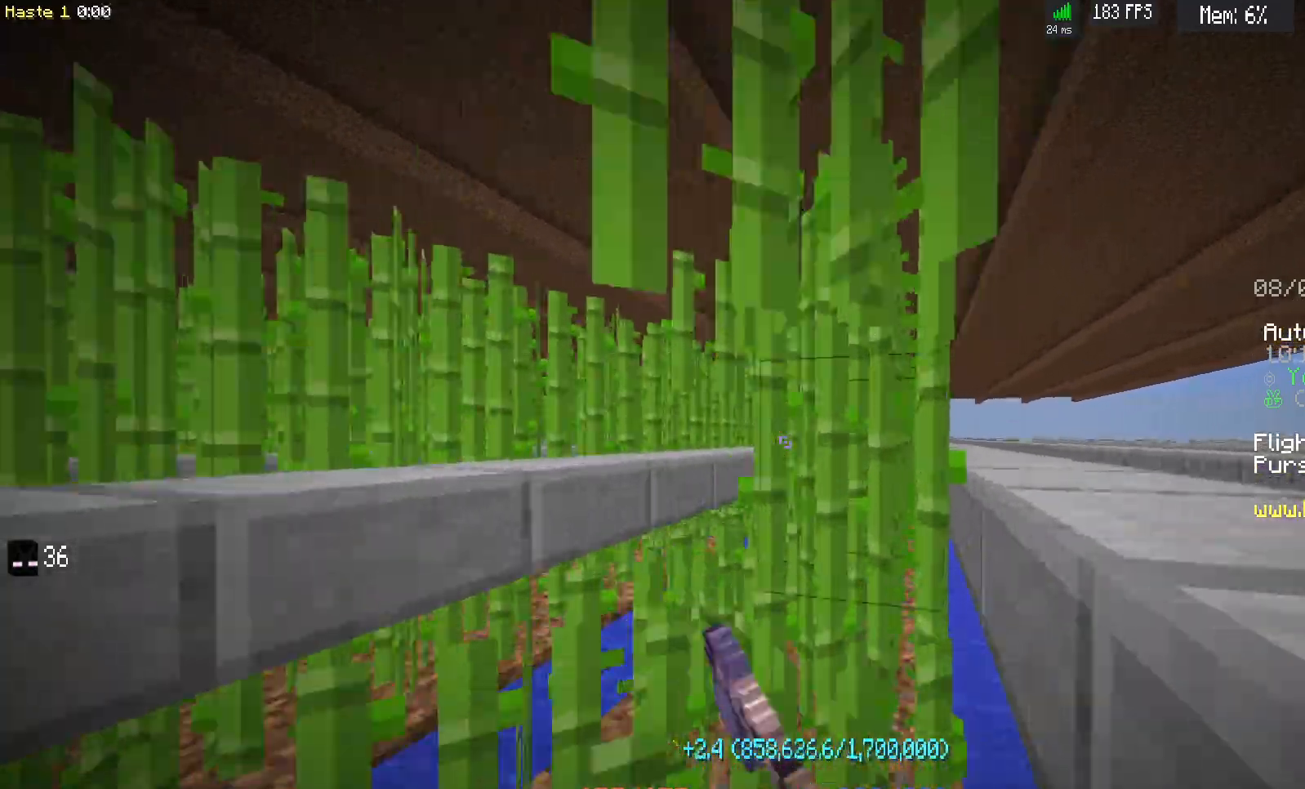
{"keys": ["d", "w"], "mouse": ["left"], "events": []}
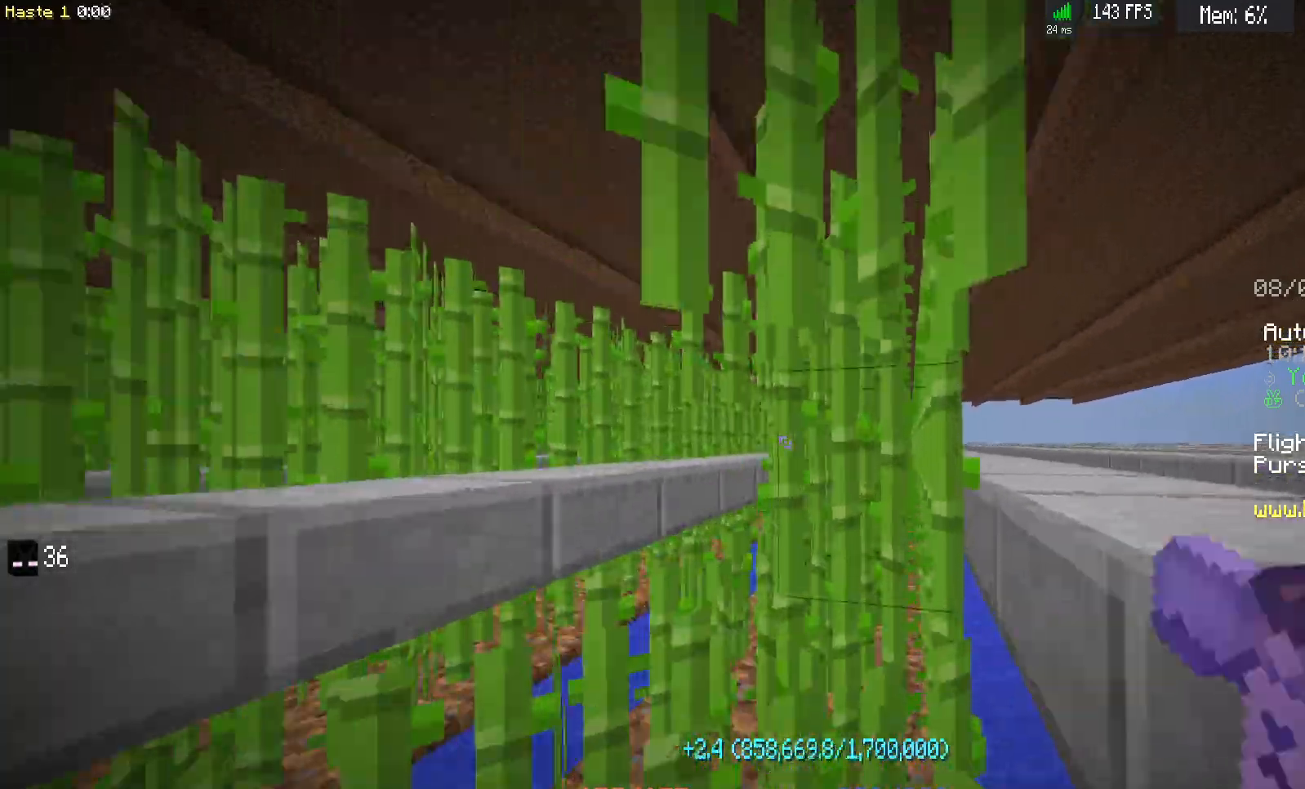
{"keys": ["d", "w"], "mouse": ["left"], "events": []}
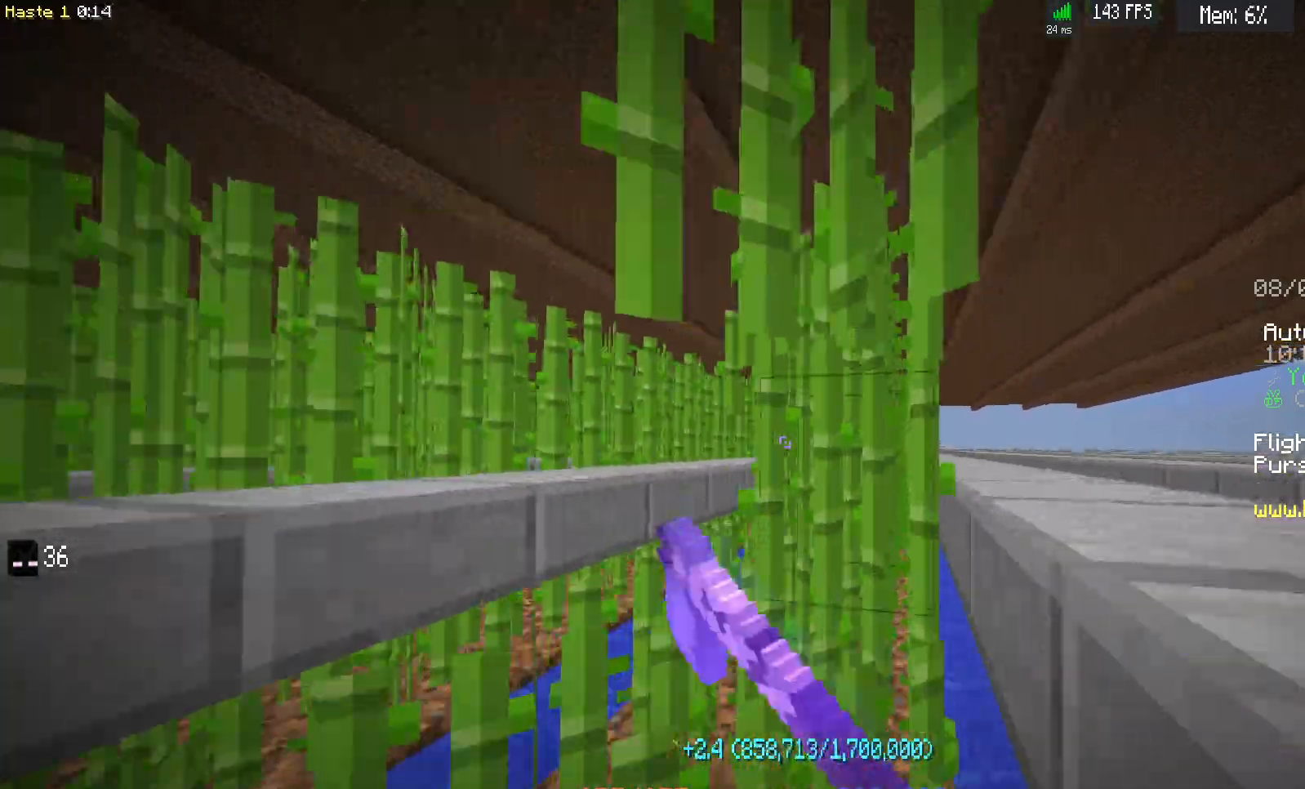
{"keys": ["d", "w"], "mouse": ["left"], "events": []}
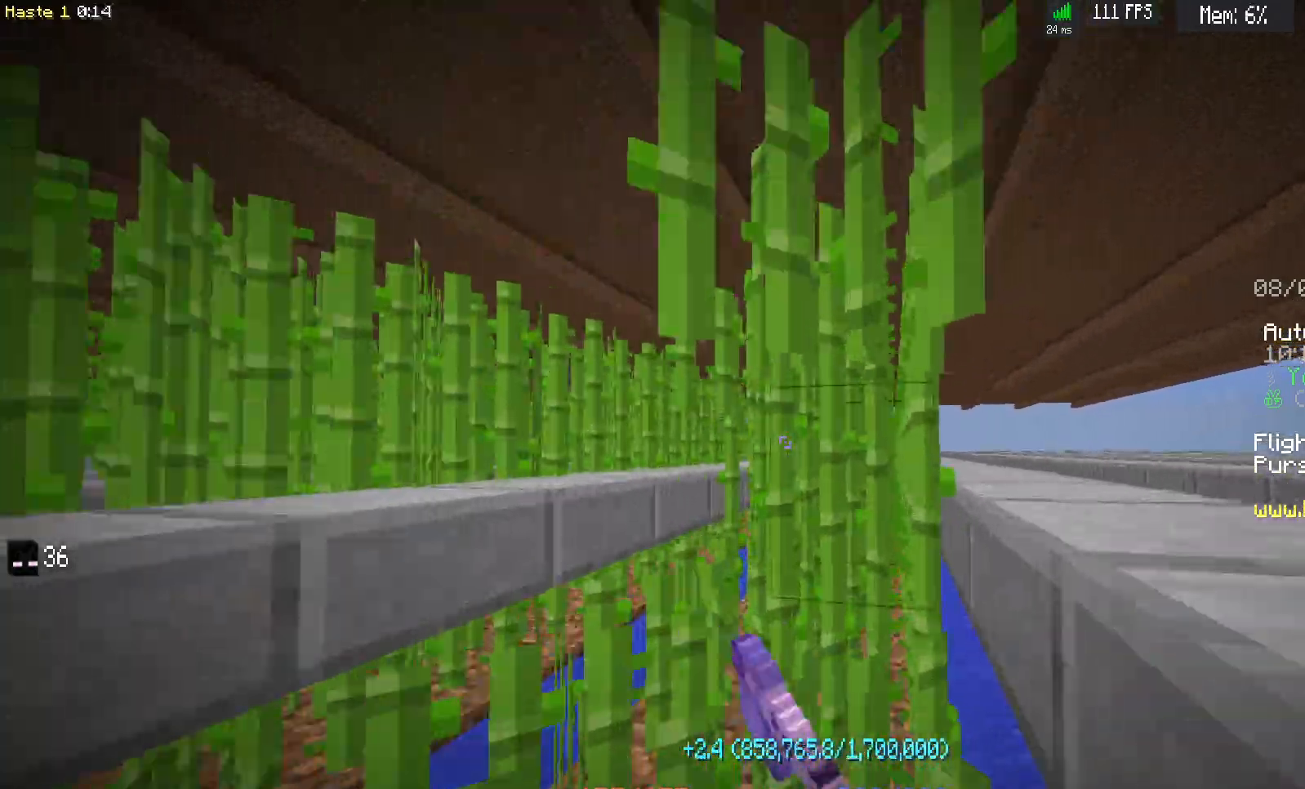
{"keys": ["d", "w"], "mouse": ["left"], "events": []}
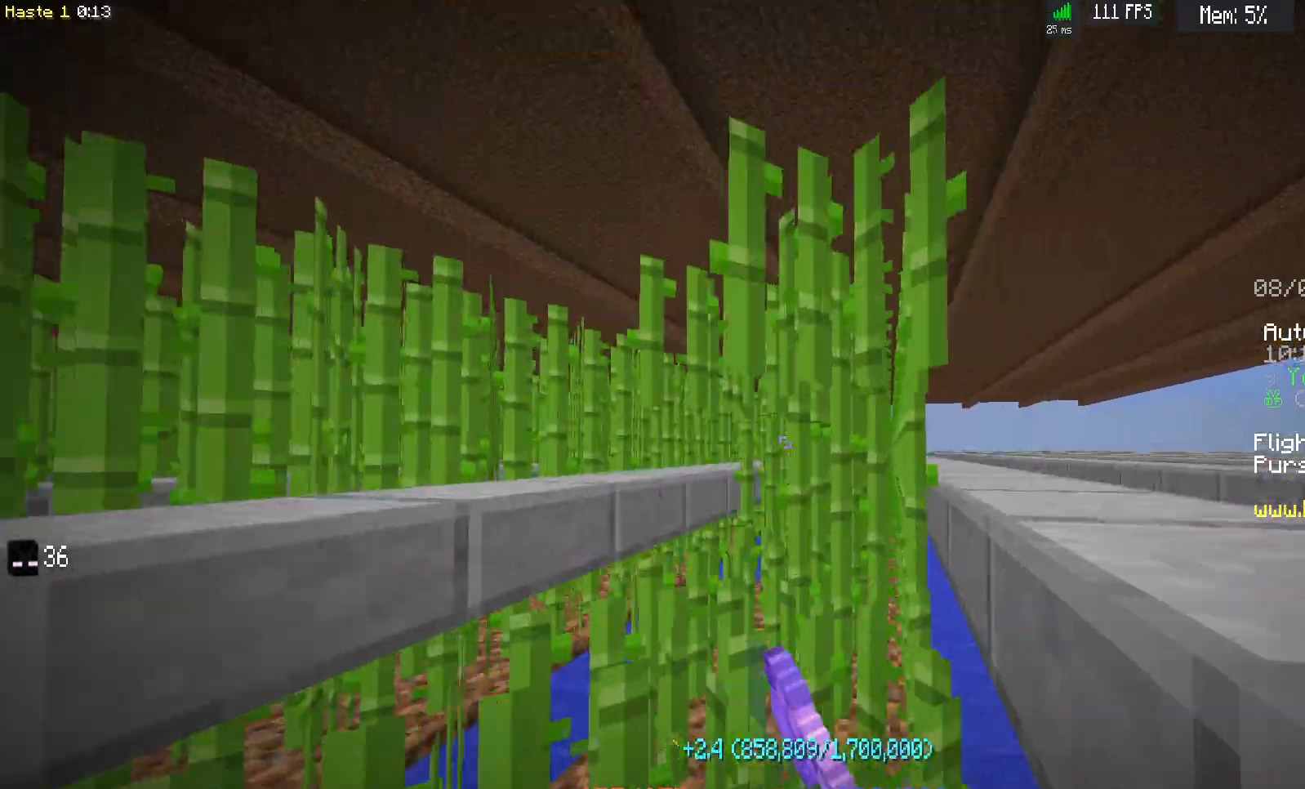
{"keys": ["d", "w"], "mouse": ["left"], "events": []}
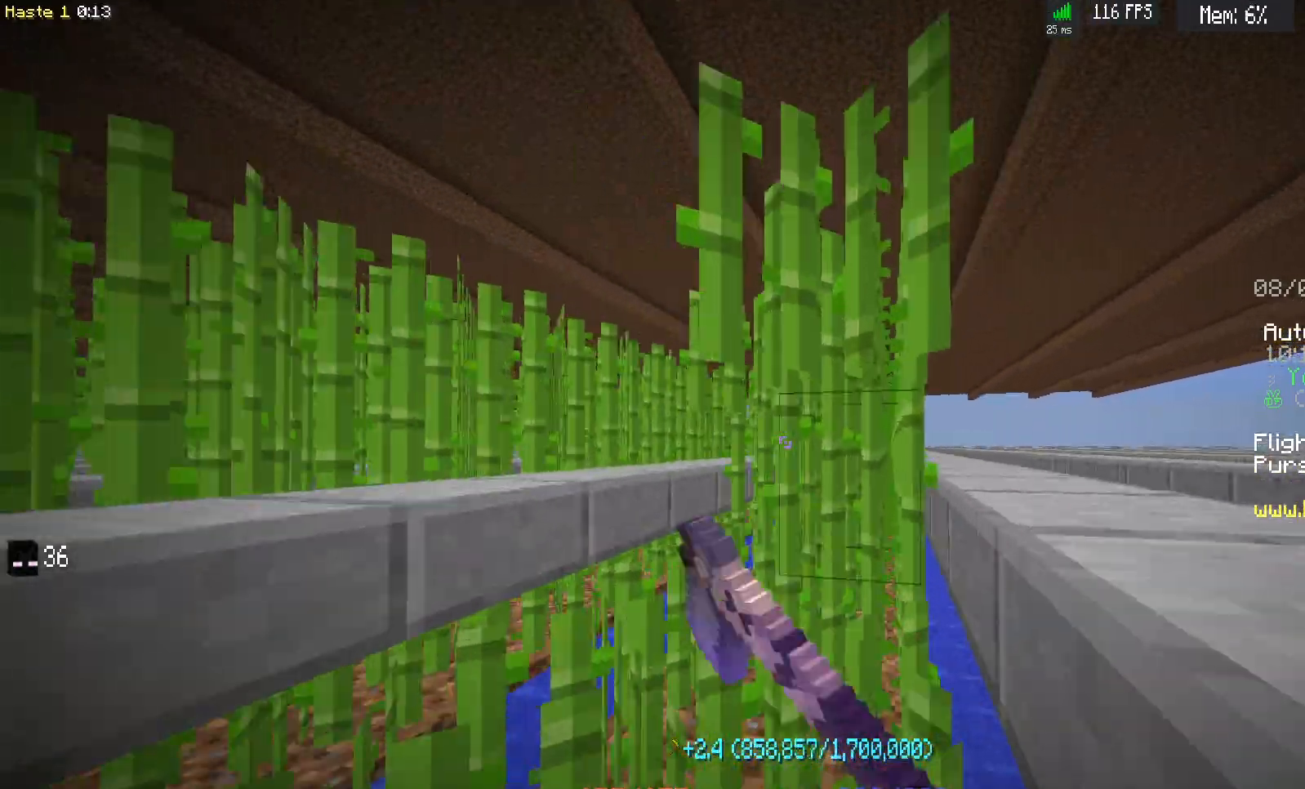
{"keys": ["d", "w"], "mouse": ["left"], "events": []}
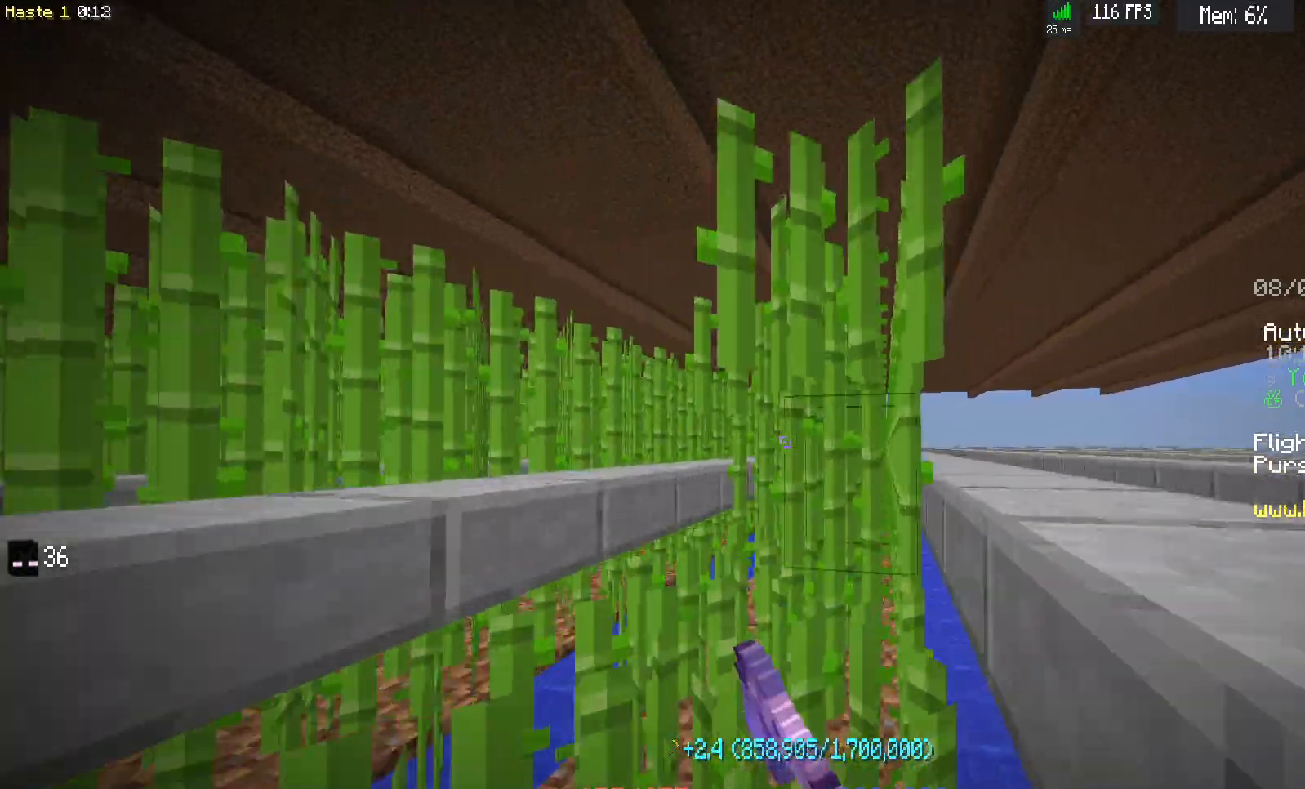
{"keys": ["d", "w"], "mouse": ["left"], "events": []}
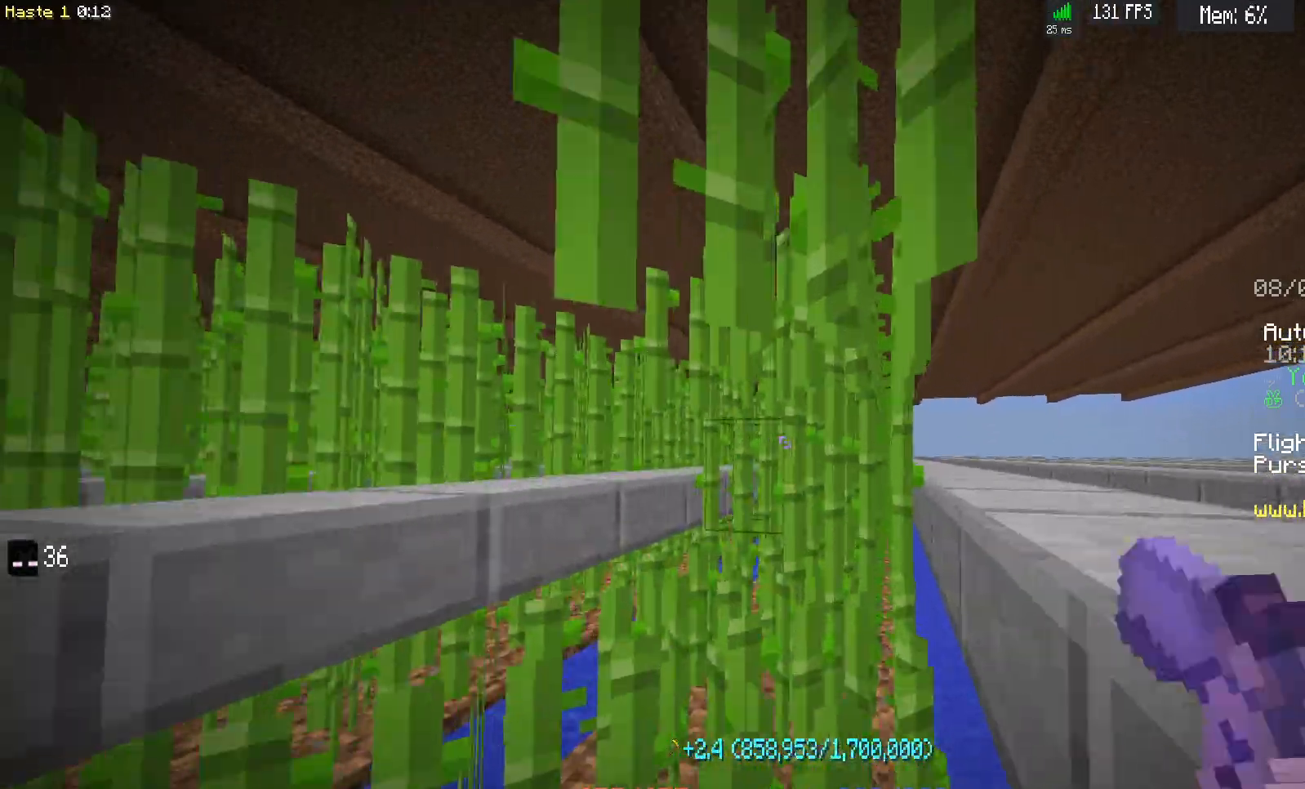
{"keys": ["d", "w"], "mouse": ["left"], "events": []}
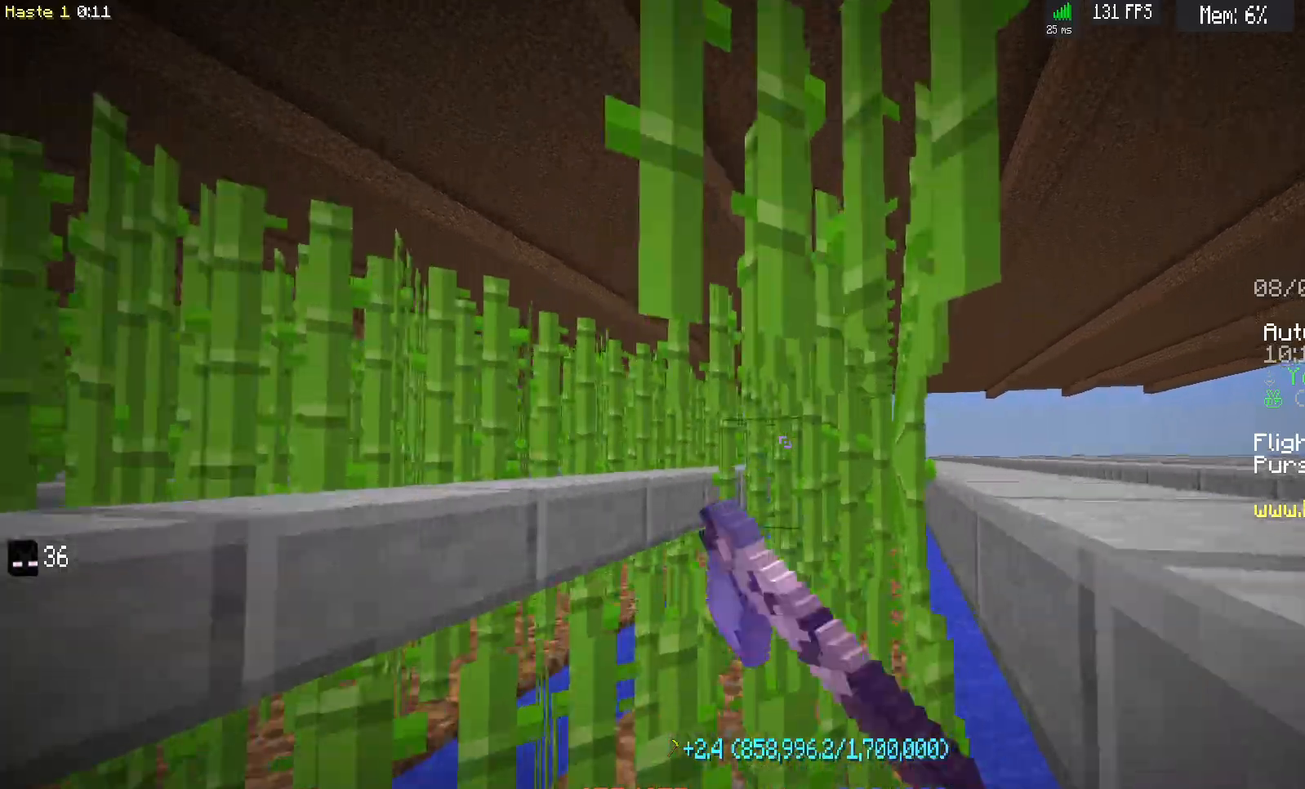
{"keys": ["d", "w"], "mouse": ["left"], "events": []}
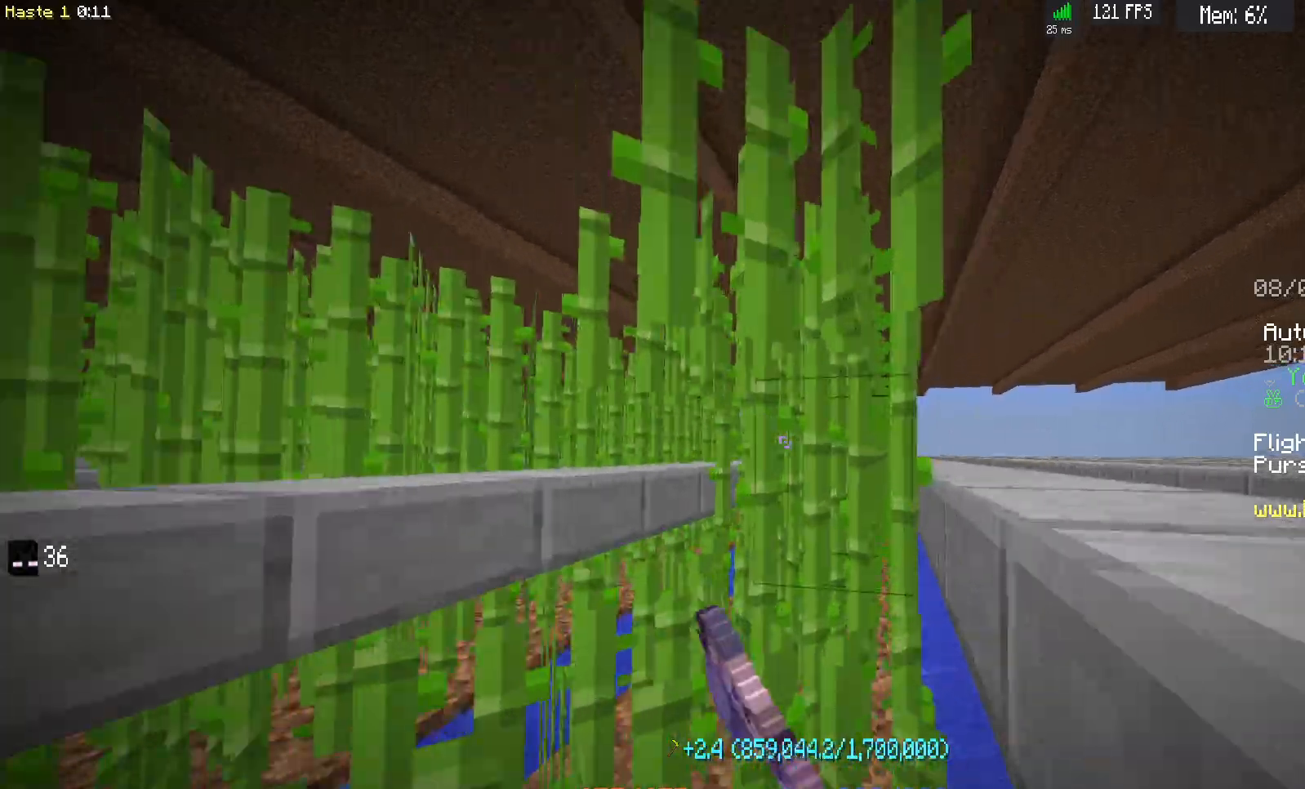
{"keys": ["d", "w"], "mouse": ["left"], "events": []}
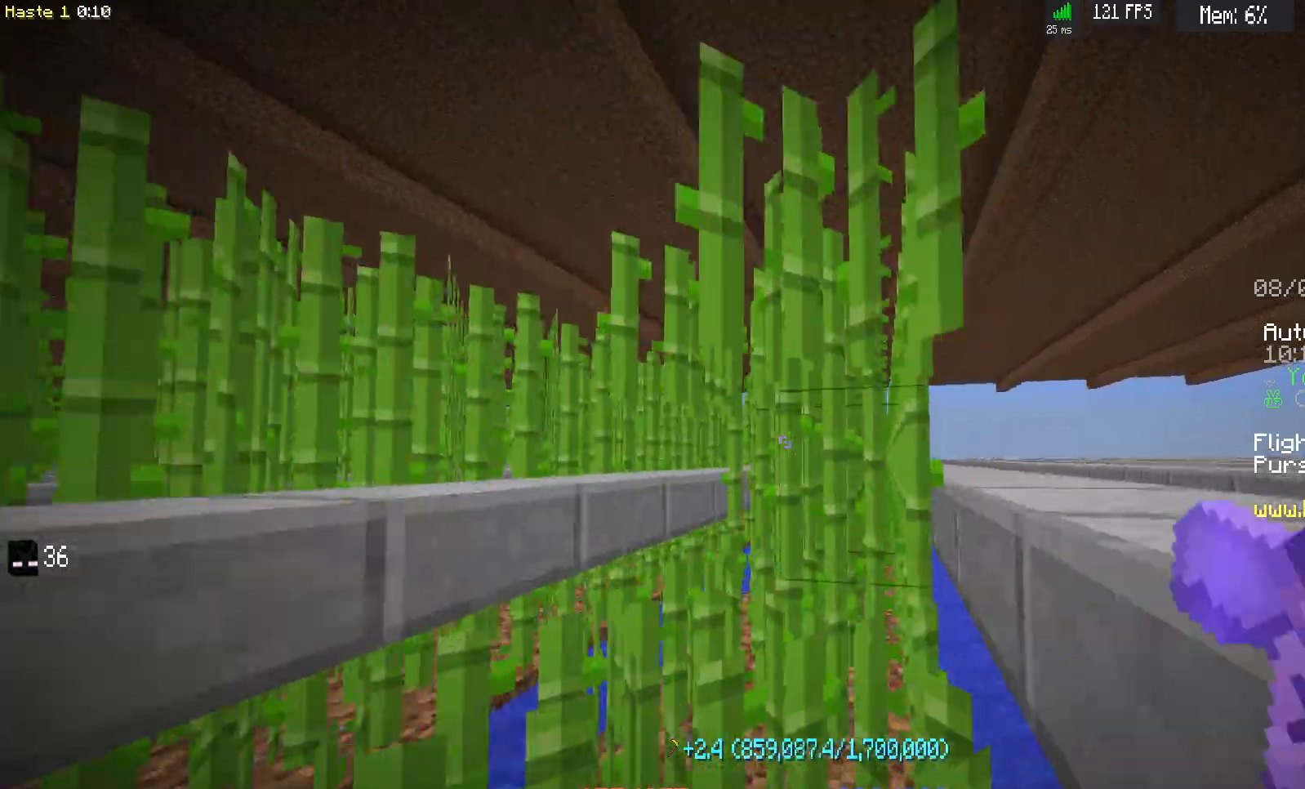
{"keys": ["d", "w"], "mouse": ["left"], "events": []}
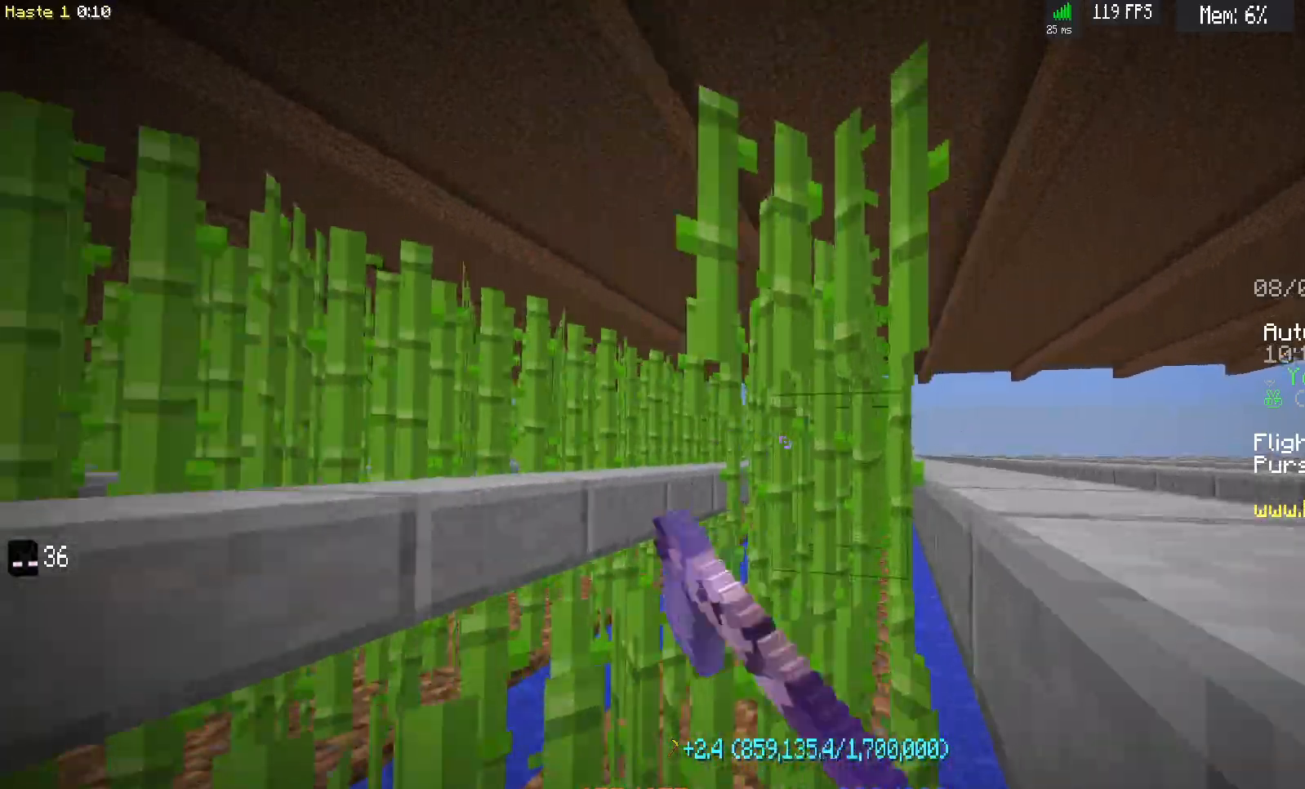
{"keys": ["d", "w"], "mouse": ["left"], "events": []}